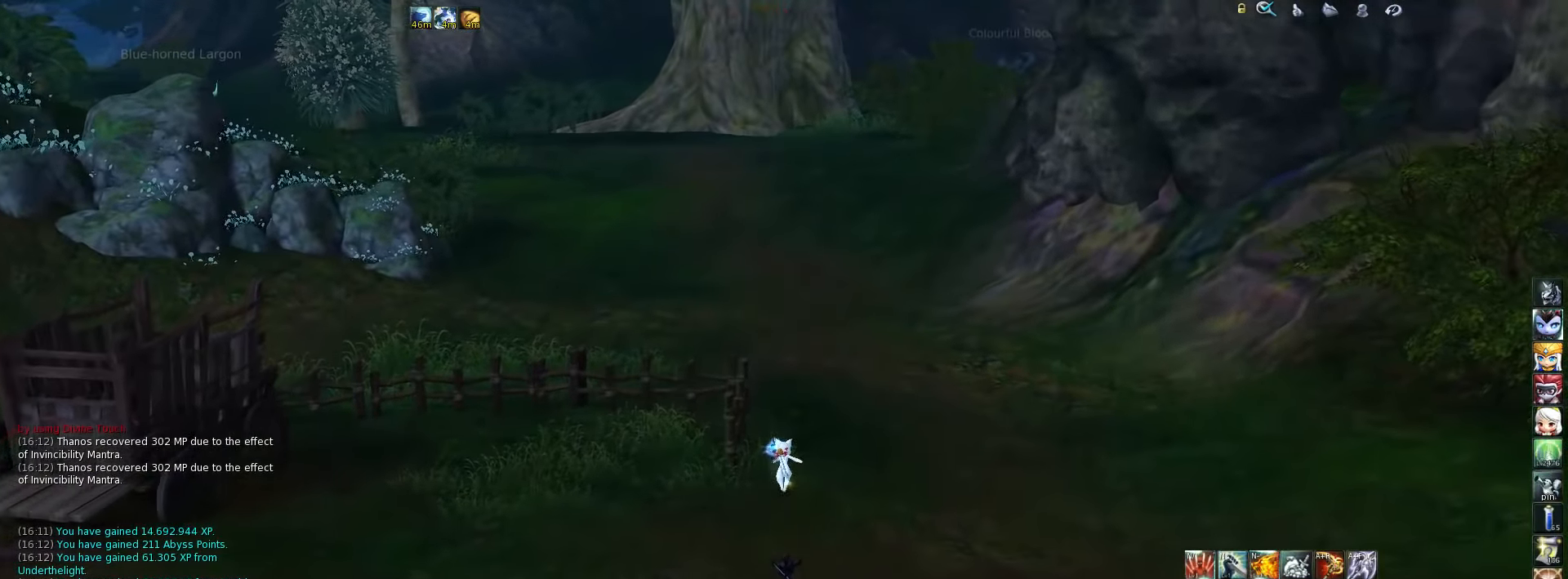
Gameplay with keyboard; each line is a JSON object with the keys held at the frame after it. "events" lists presses ("down") and releases ("up") of ".", "/", "0", "1", "2", "3", "4", "5", "6", "7", "8", "9", "a", "alt_l", "alt_r", "b", "backslash", "backspace", "c", "caps_lock", "comma", "ctrl_l", "ctrl_r", "d", "down", "e", "equals", "escape", "f", "f1", "f10", "f11", "f12", "f2", "f3", "f4", "f5", "f6", "f7", "f8", "f9", "g", "h", "i", "j", "k", "l", "lbracket", "left", "m", "minus", "n", "o", "p", "q", "quote", "r", "rbracket", "return", "right", "s", "semicolon", "shift_l", "shift_r", "space", "super", "t", "tab", "tilde", "u", "up", "v", "w", "x", "y" and "z" between this image and that frame as [ms after this image, input, new state], when the widget could be followed in between. No other keys are recorded. Mouse input is not recorded.
{"keys": ["w"], "events": []}
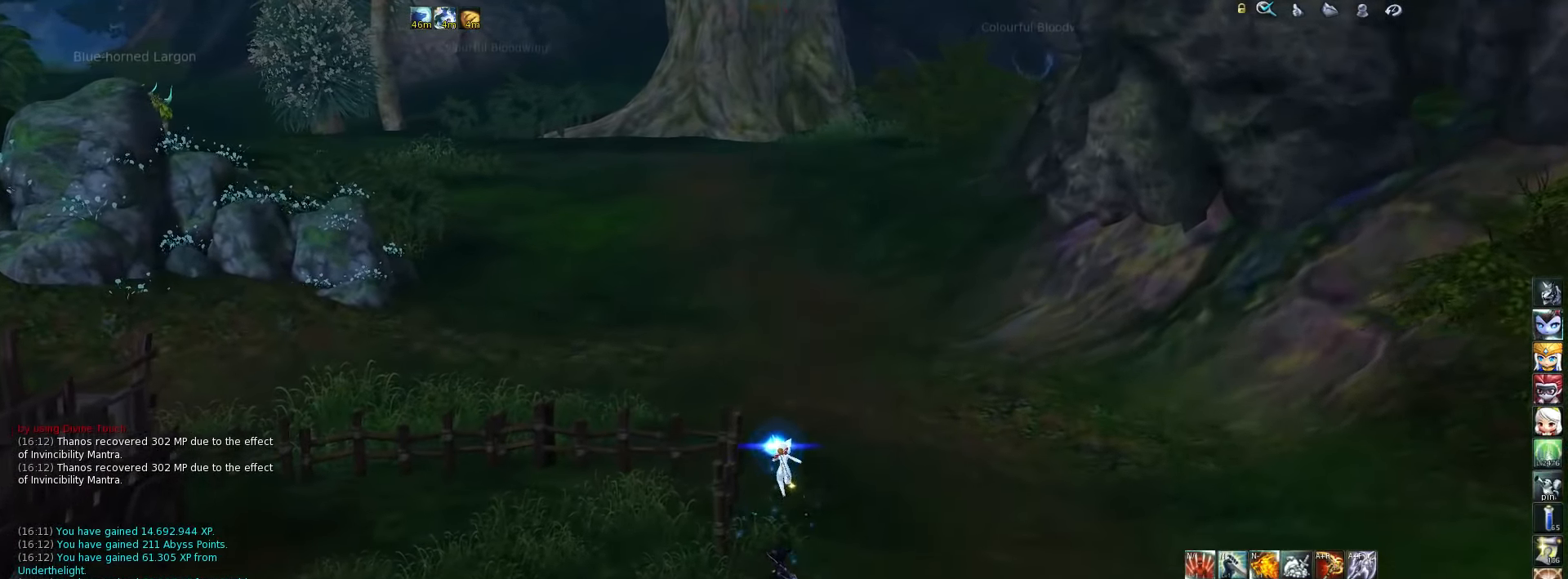
{"keys": ["w"], "events": []}
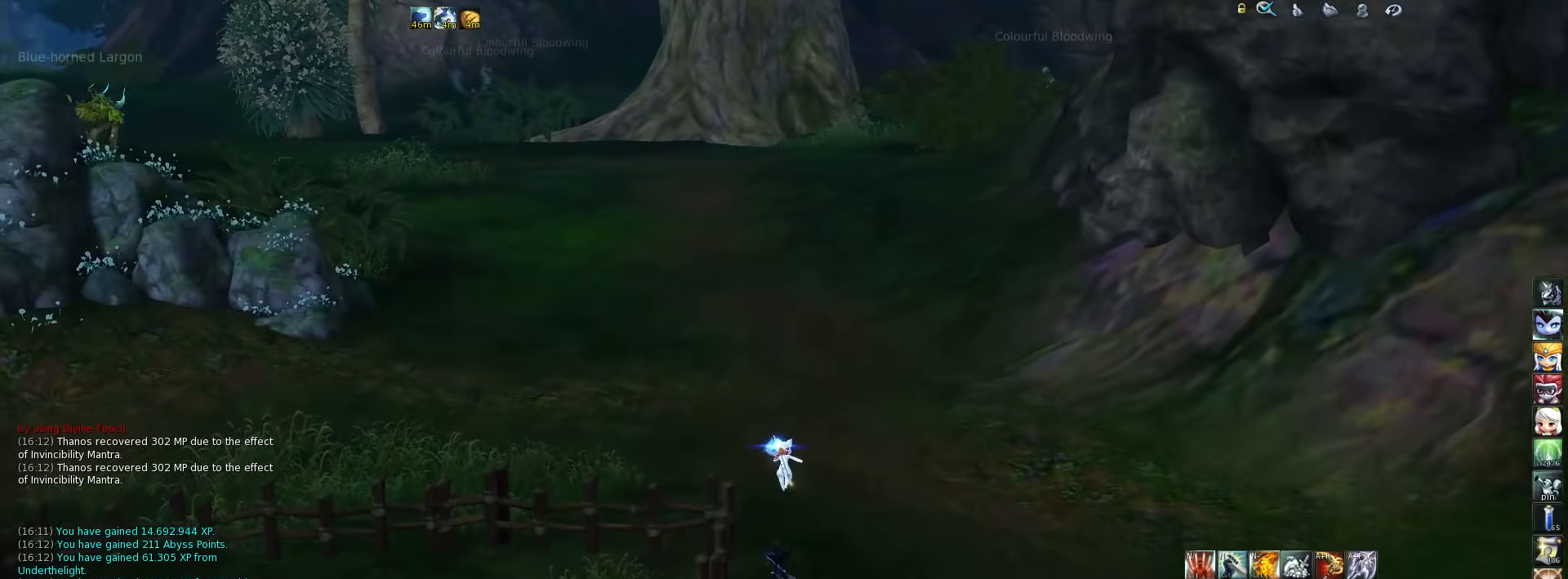
{"keys": ["a", "w"], "events": [[17, "space", "down"], [150, "space", "up"], [183, "a", "down"]]}
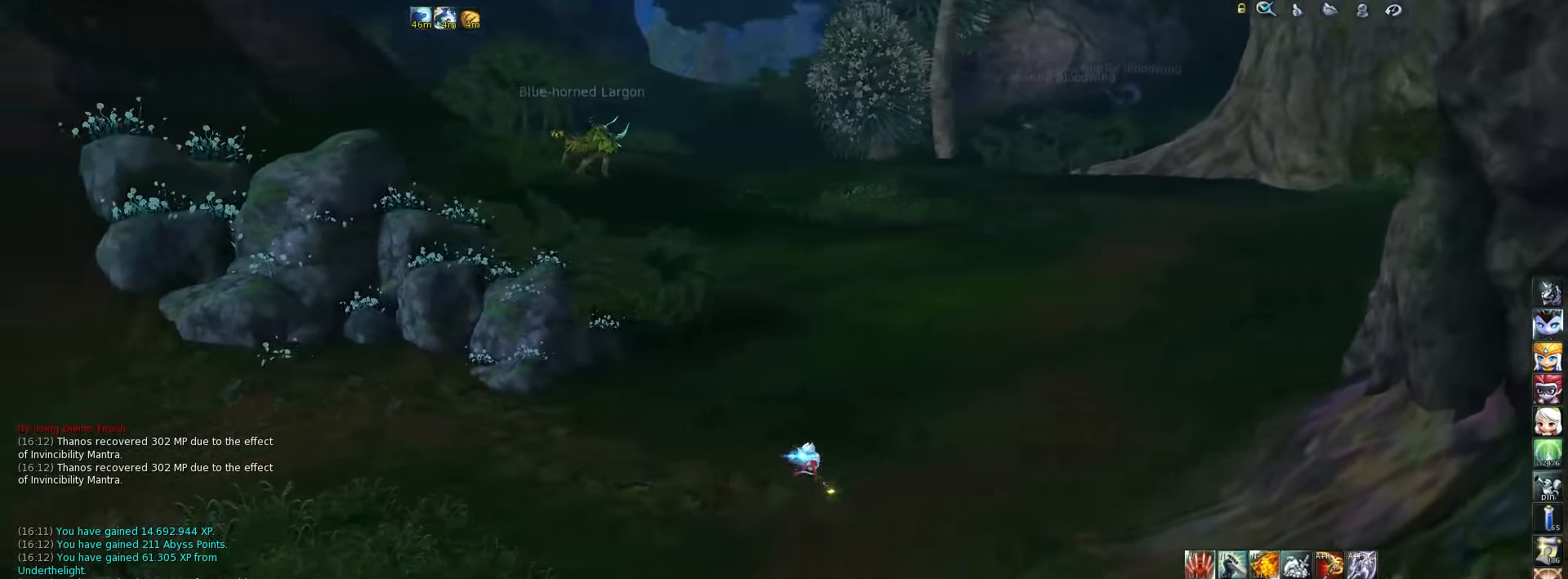
{"keys": ["w"], "events": [[117, "a", "up"]]}
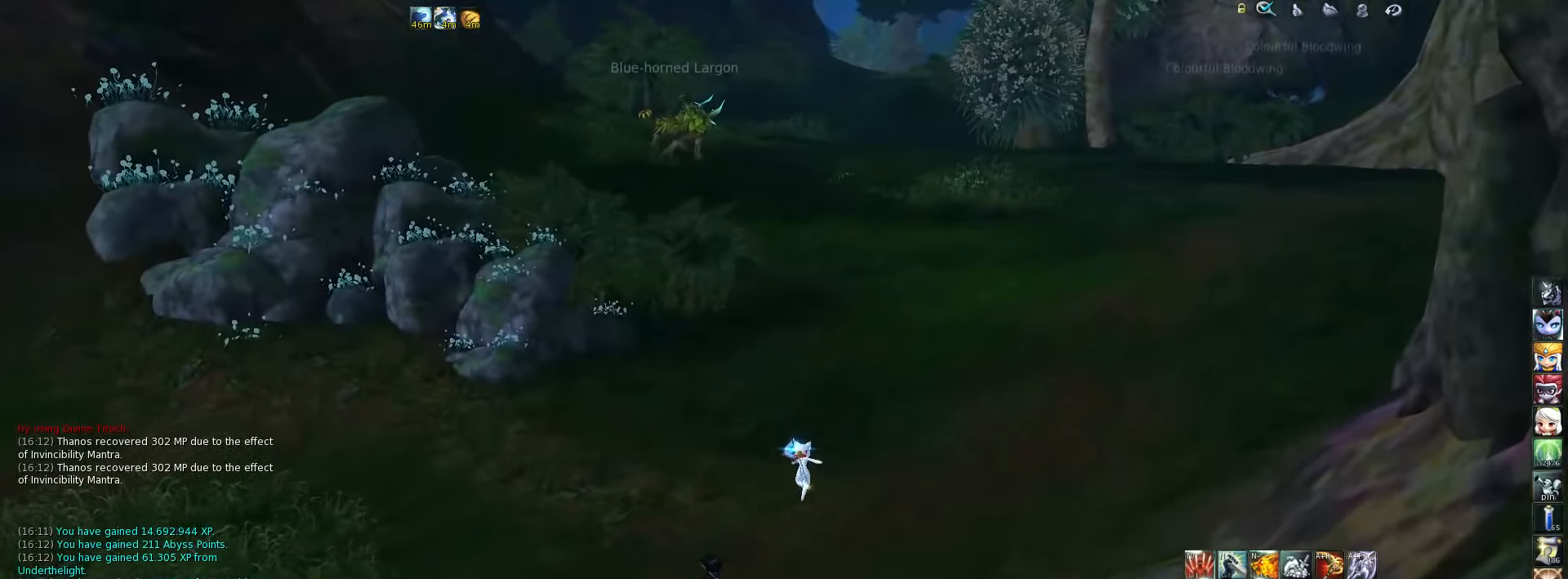
{"keys": ["w"], "events": []}
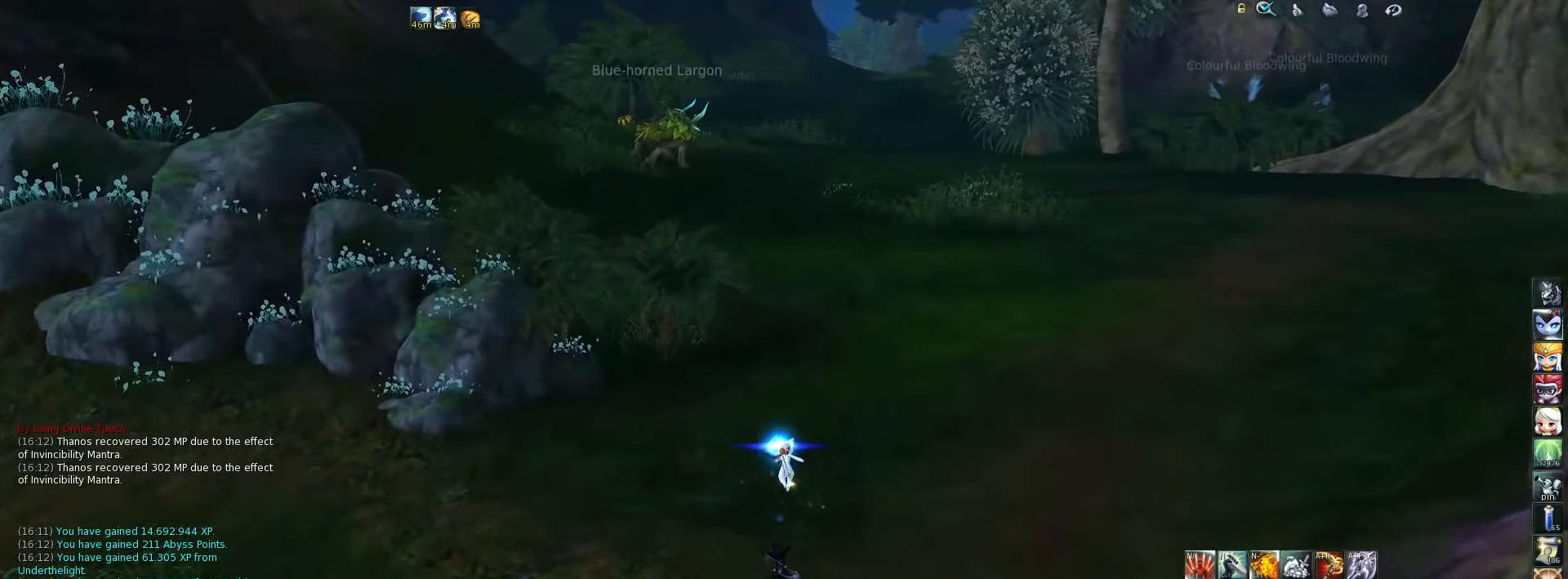
{"keys": ["w"], "events": []}
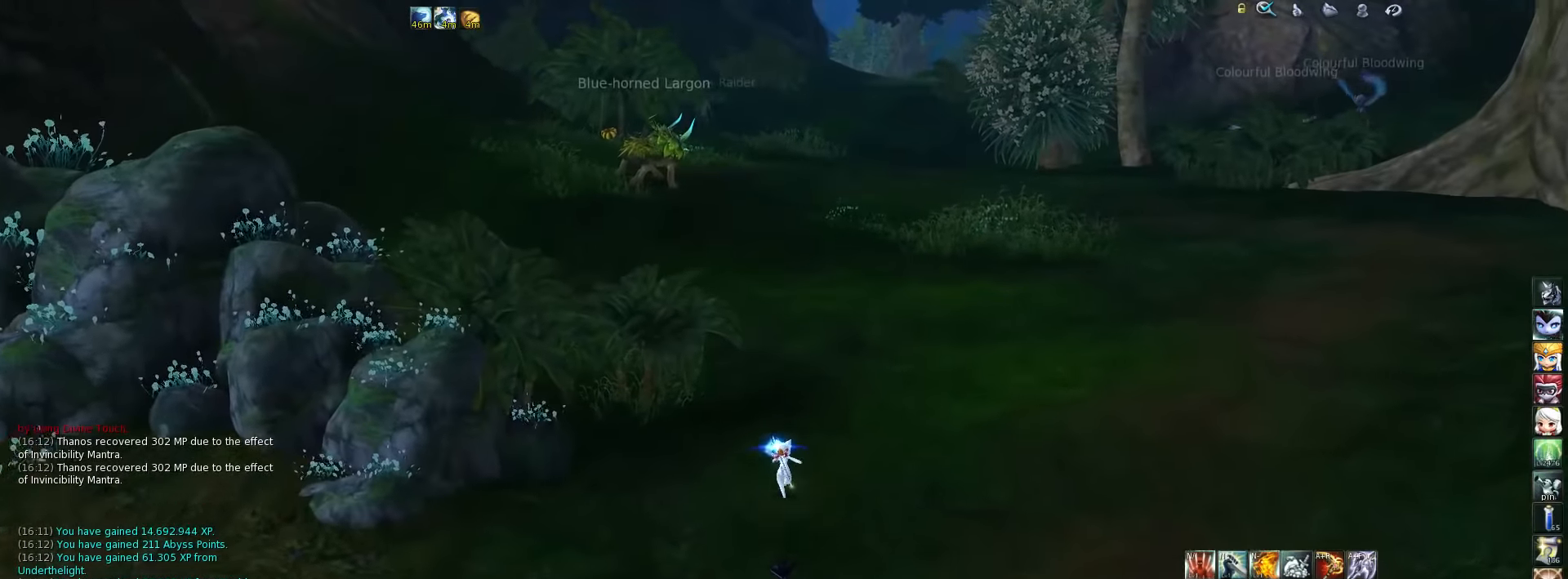
{"keys": ["w"], "events": [[250, "d", "down"], [483, "d", "up"]]}
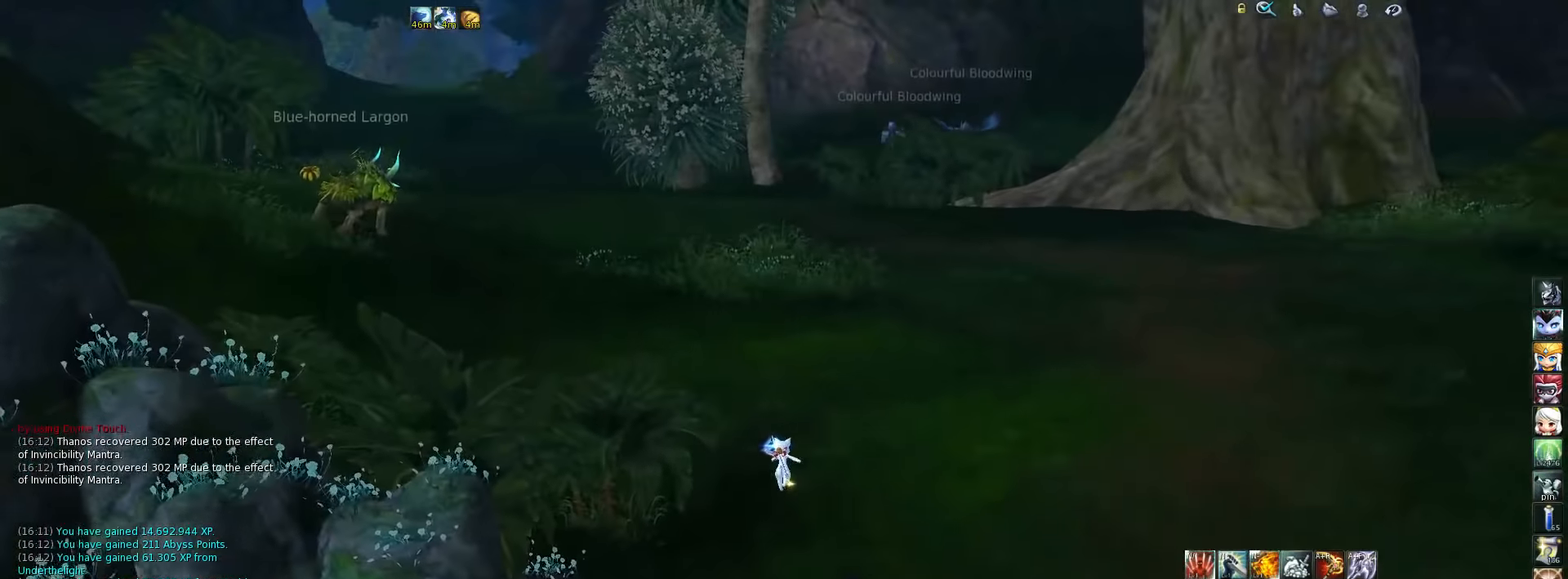
{"keys": ["w"], "events": []}
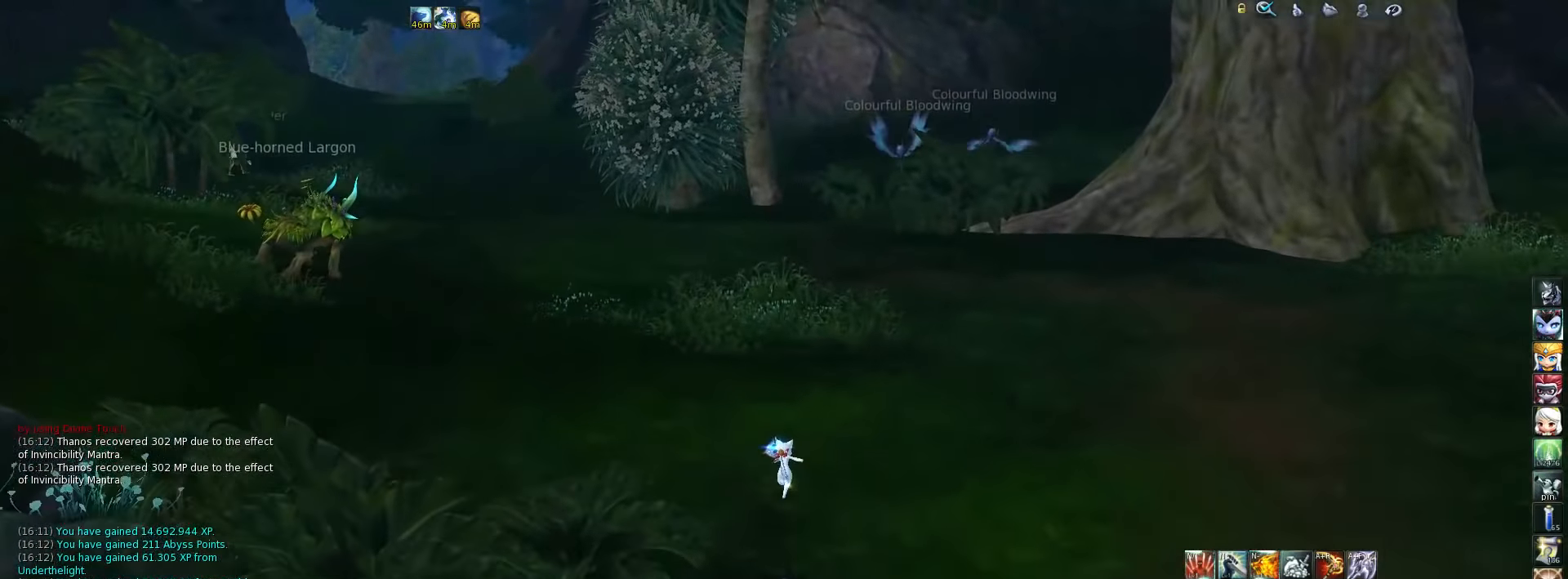
{"keys": ["d", "w"], "events": [[450, "d", "down"]]}
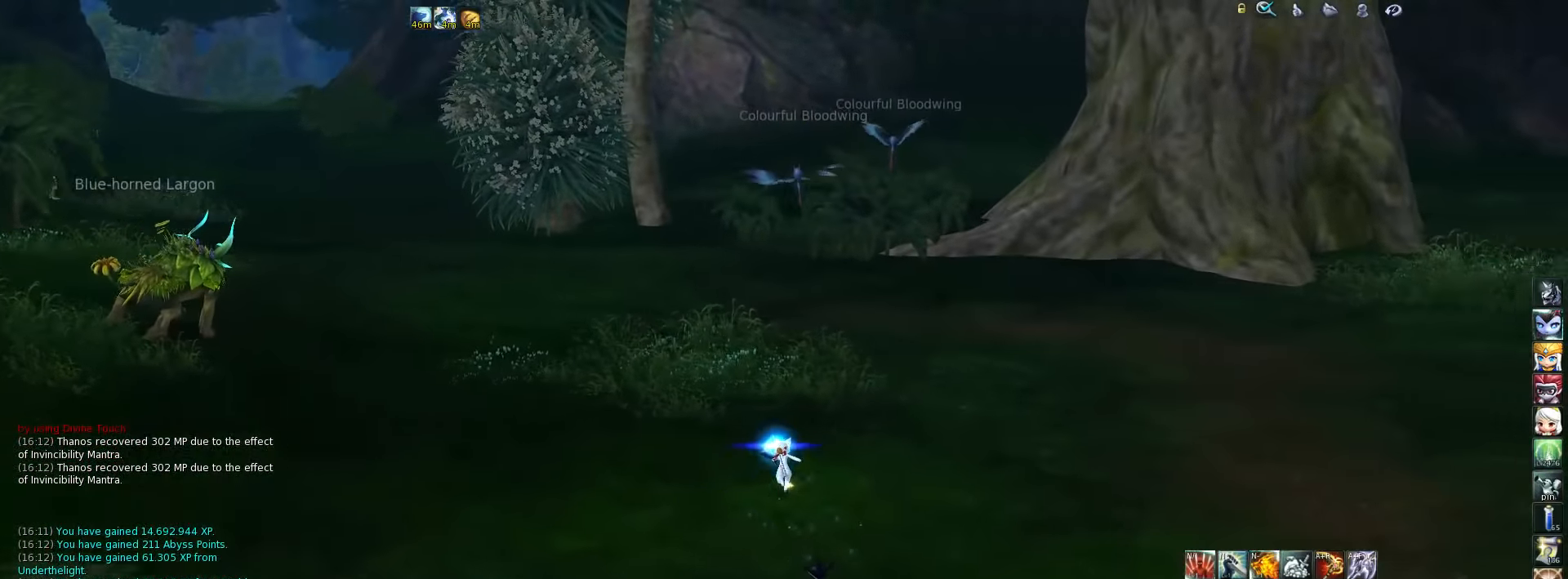
{"keys": ["w"], "events": [[17, "d", "up"], [217, "a", "down"], [317, "space", "down"], [417, "a", "up"], [417, "space", "up"]]}
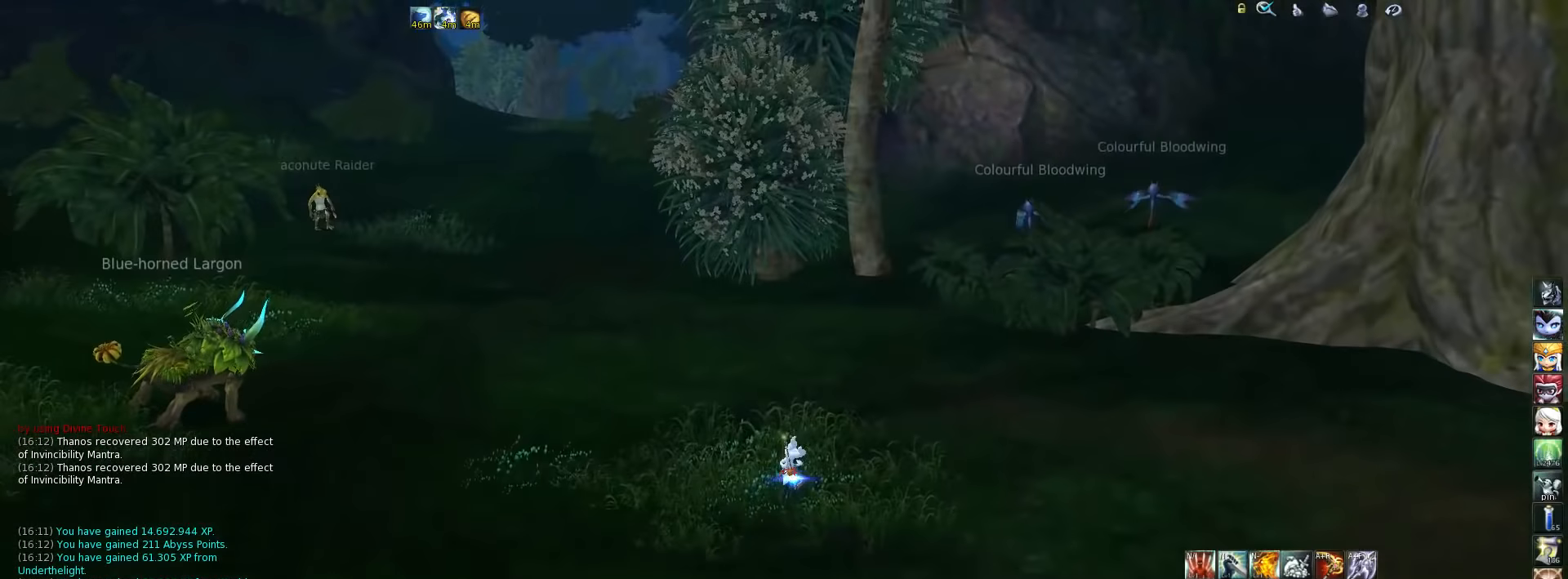
{"keys": ["w"], "events": [[183, "a", "down"], [417, "a", "up"]]}
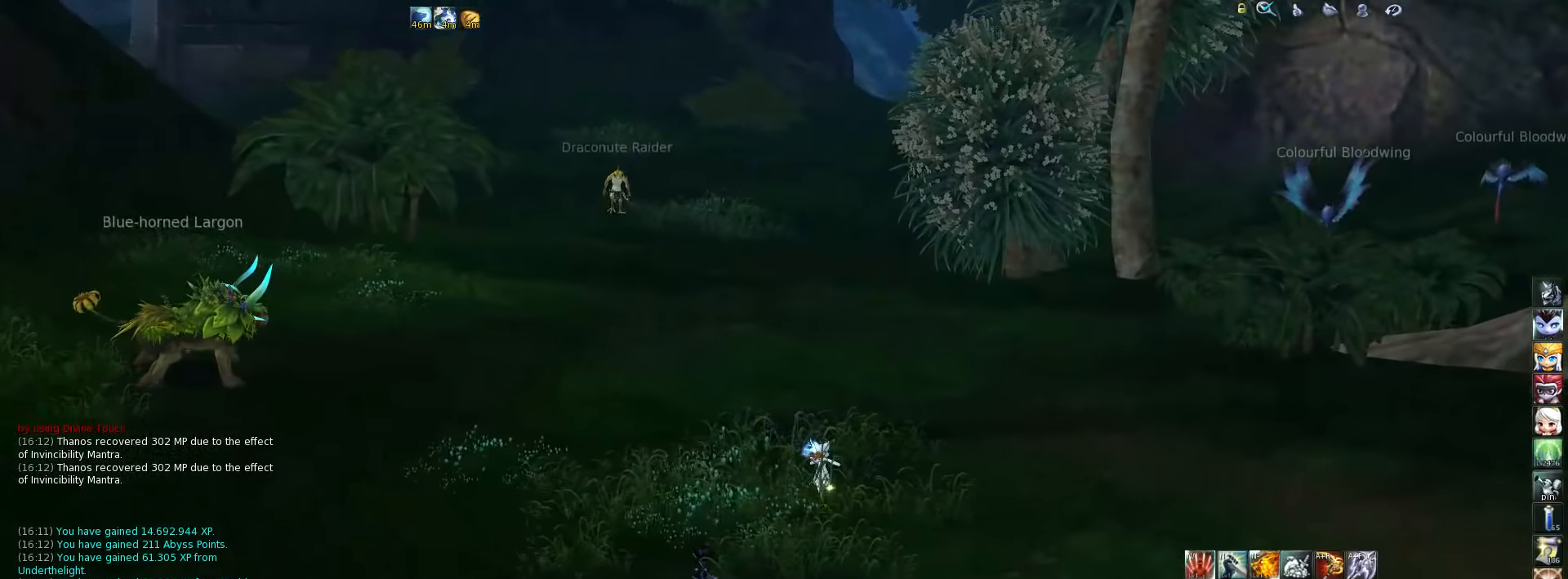
{"keys": ["w"], "events": []}
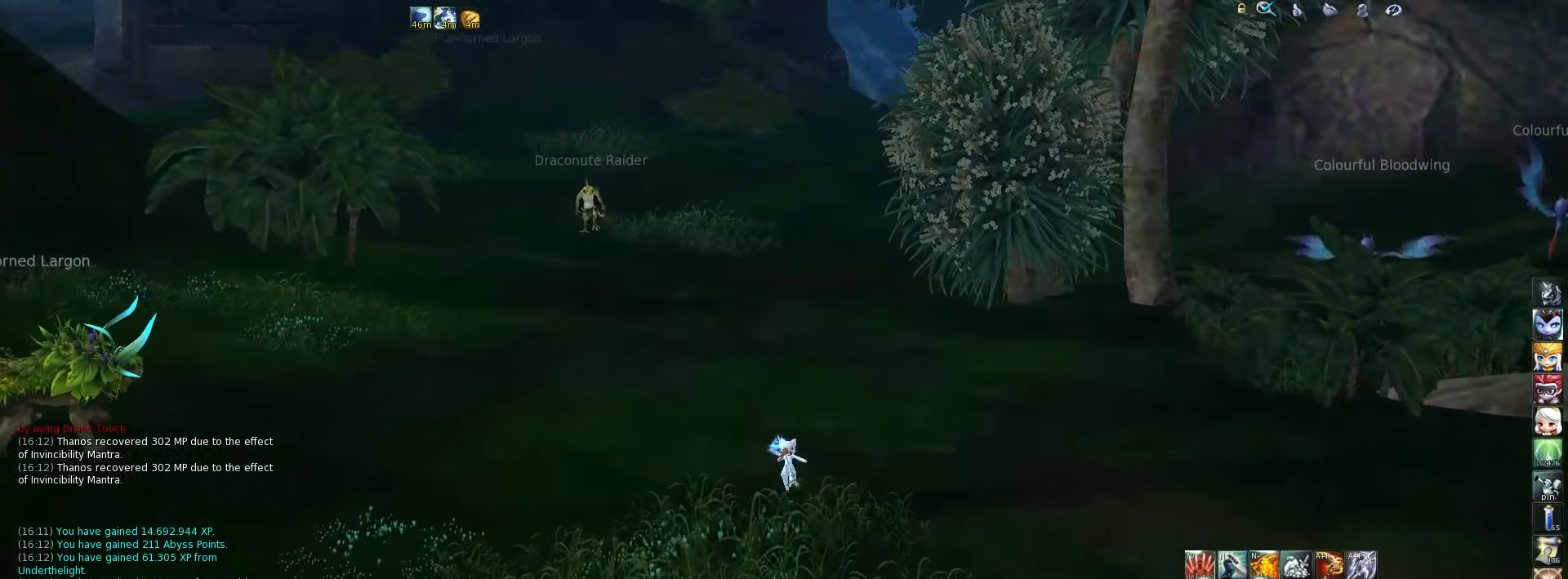
{"keys": ["w"], "events": [[50, "a", "down"], [217, "a", "up"]]}
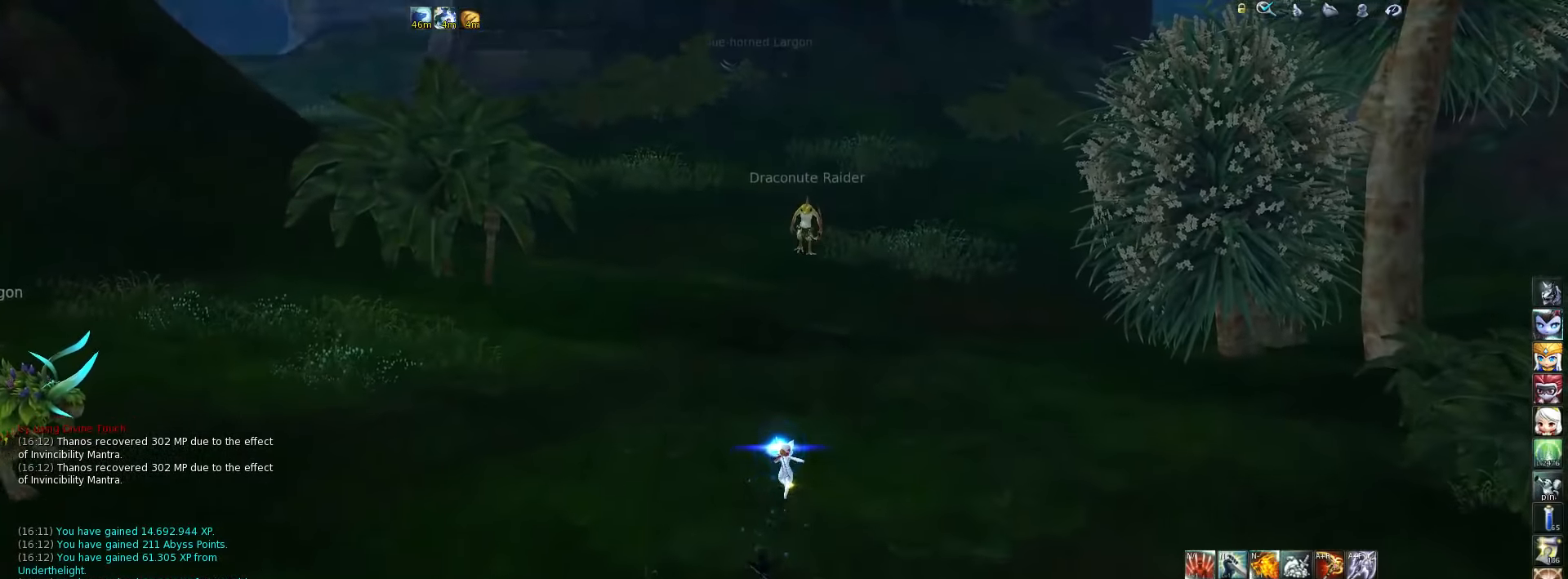
{"keys": ["w"], "events": []}
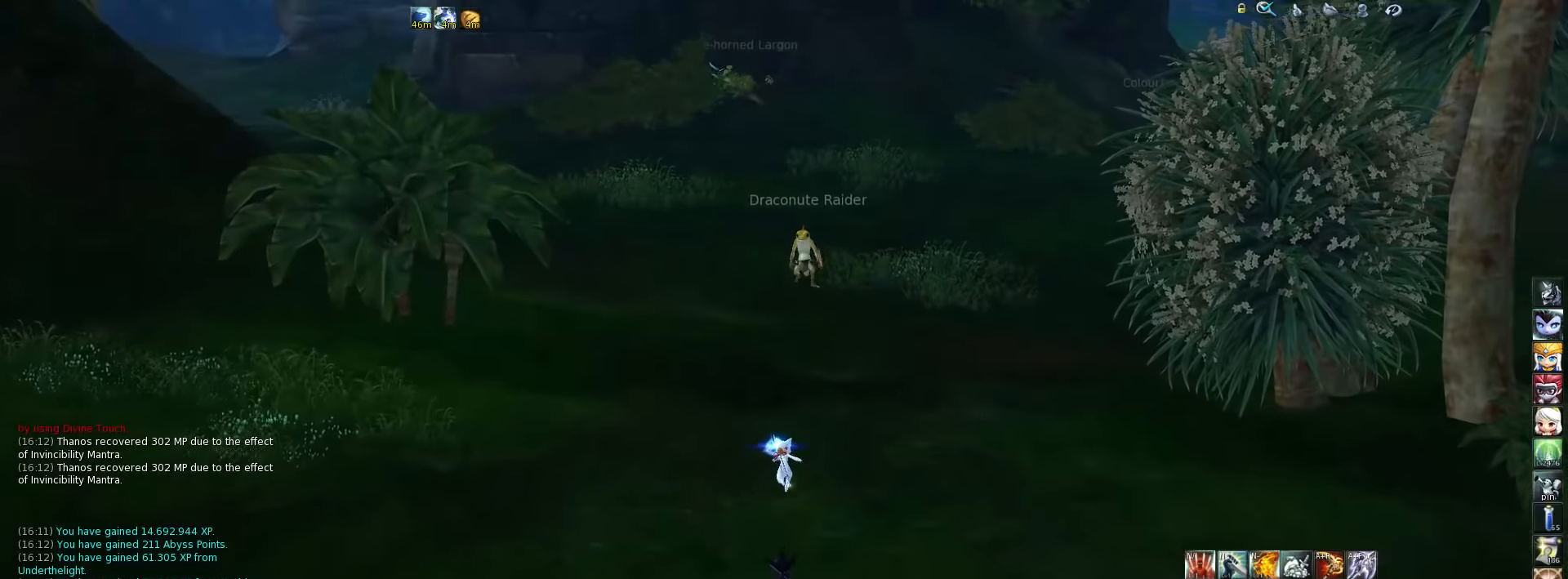
{"keys": ["w"], "events": [[117, "space", "down"], [217, "space", "up"], [283, "a", "down"], [450, "a", "up"]]}
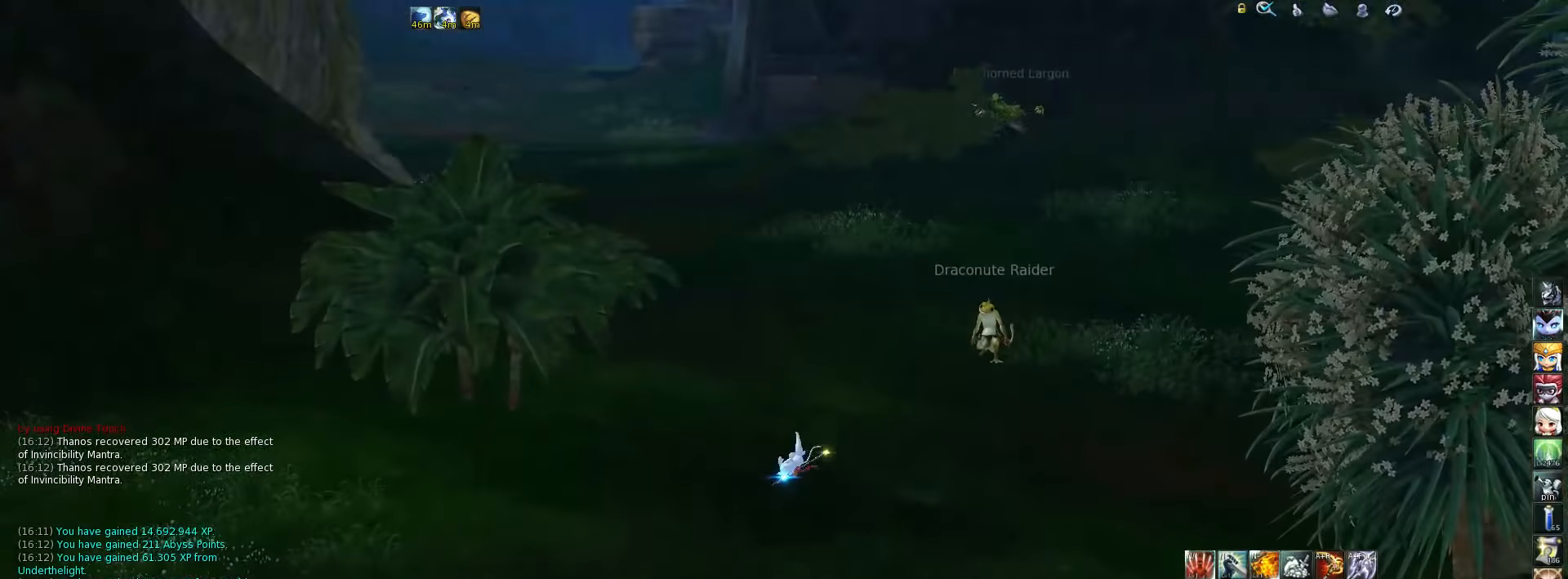
{"keys": ["w"], "events": []}
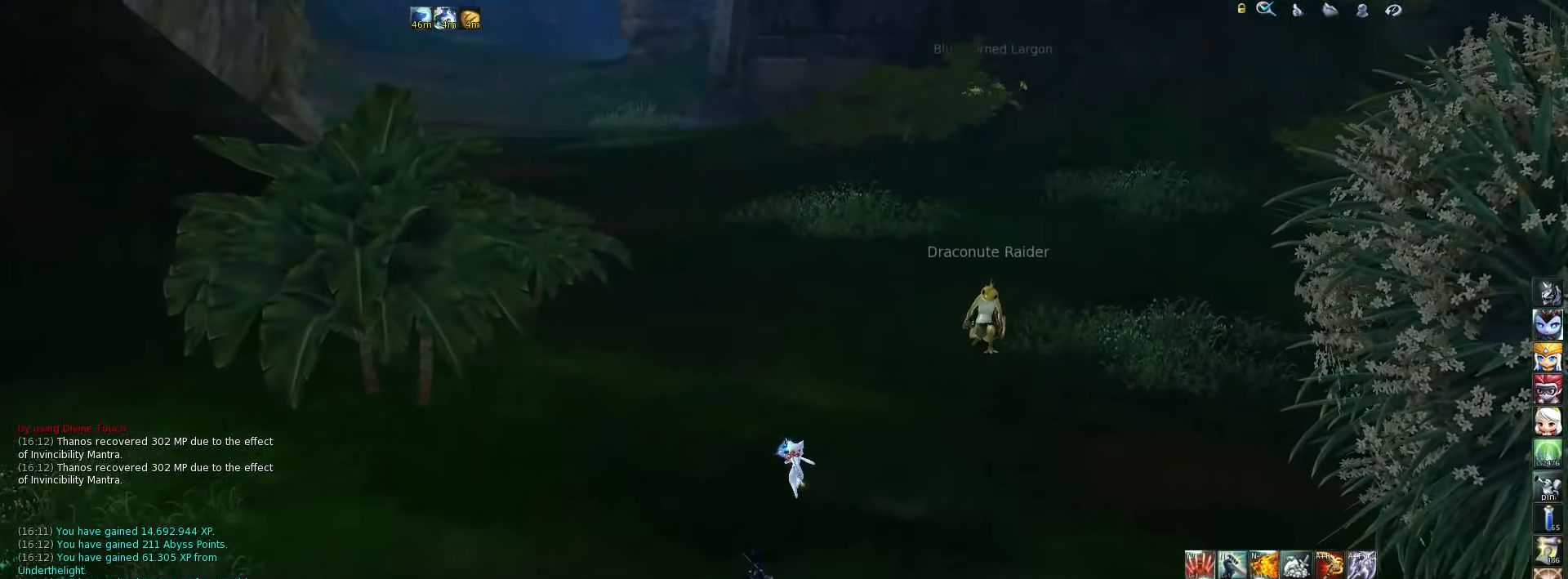
{"keys": ["w"], "events": []}
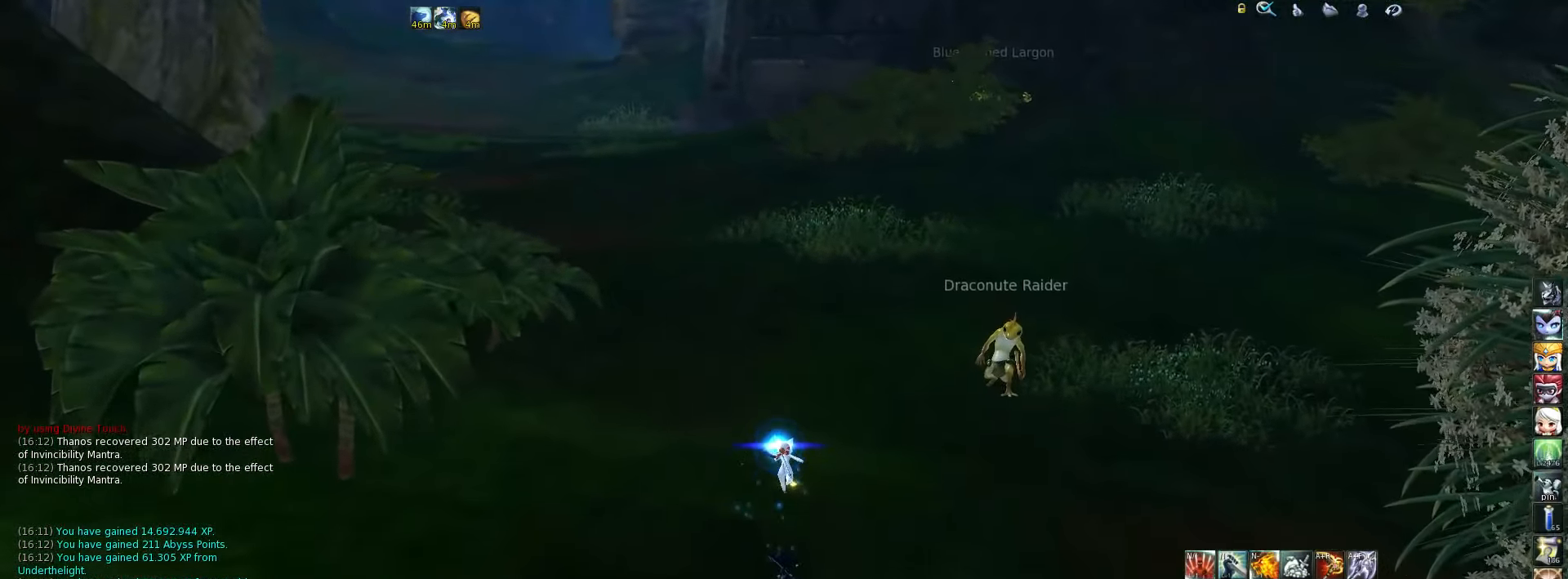
{"keys": ["w"], "events": [[50, "a", "down"], [217, "a", "up"]]}
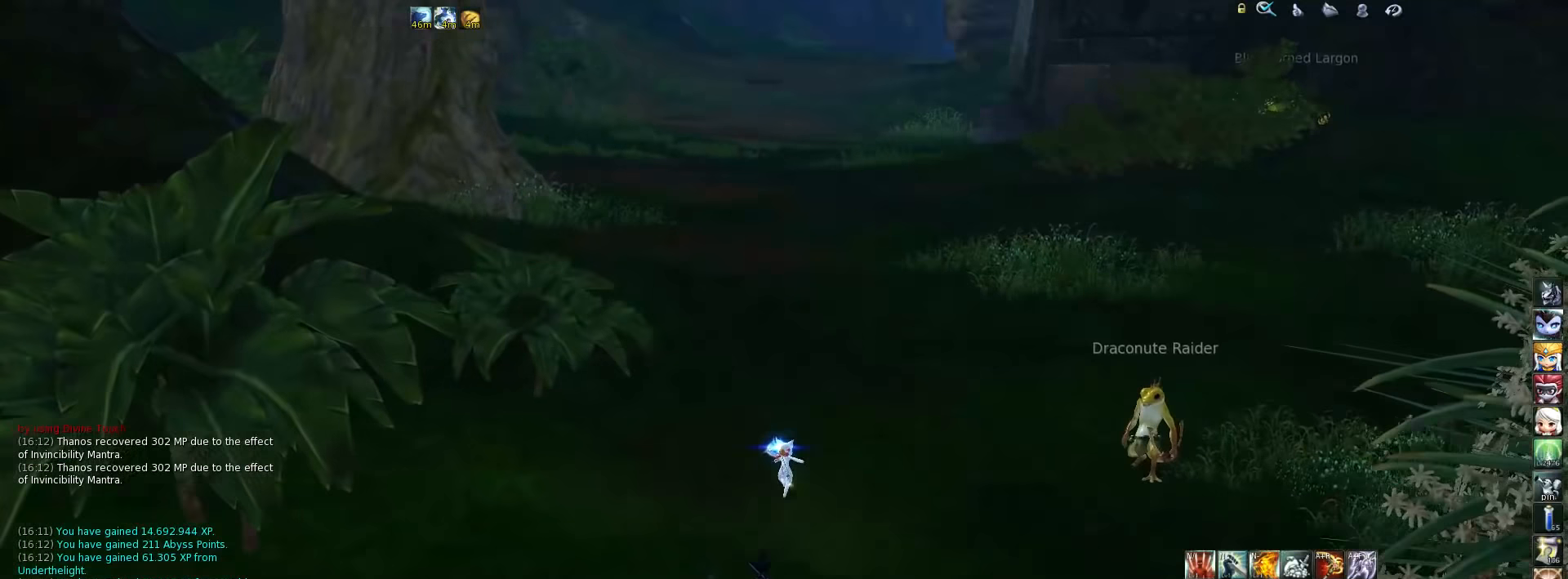
{"keys": ["w"], "events": []}
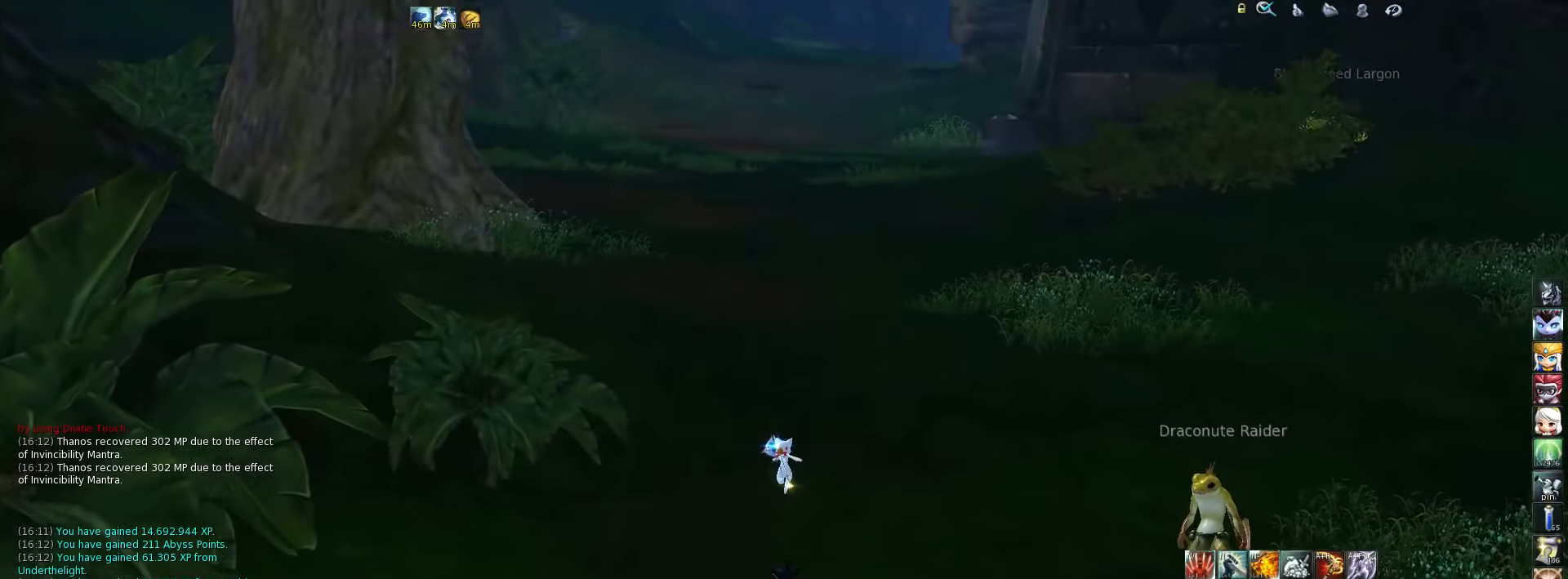
{"keys": ["w"], "events": []}
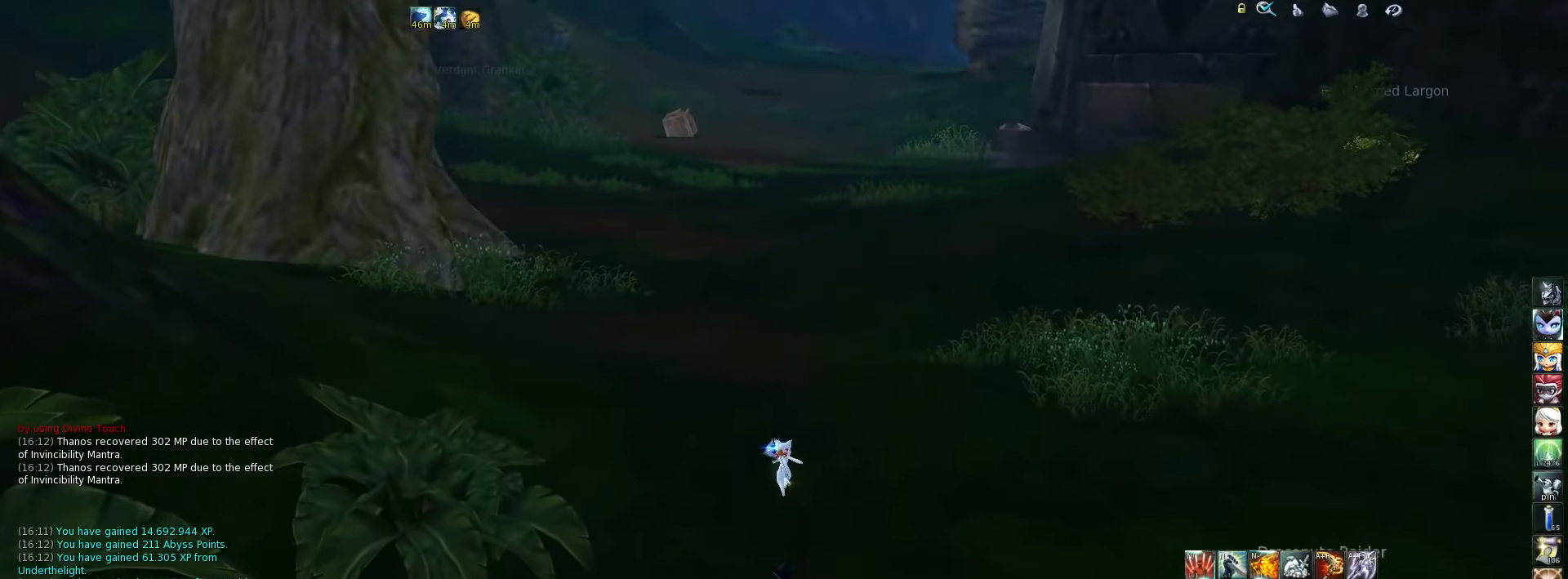
{"keys": ["w"], "events": []}
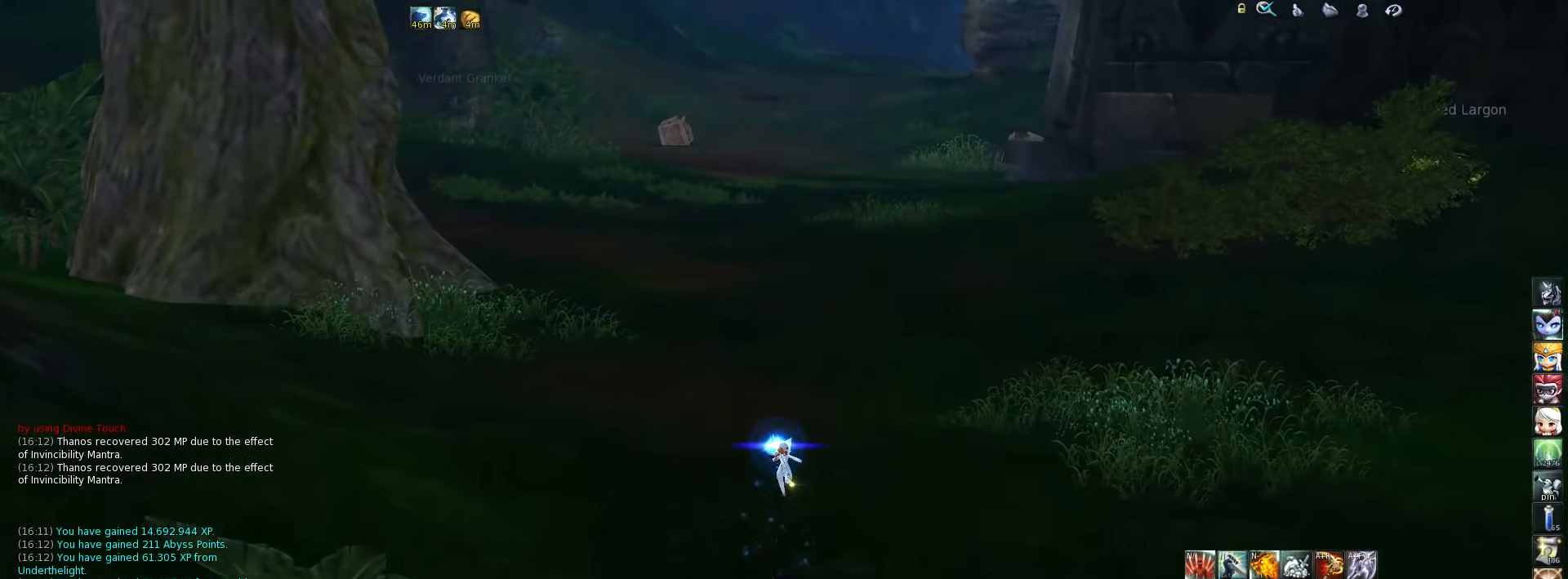
{"keys": ["w"], "events": []}
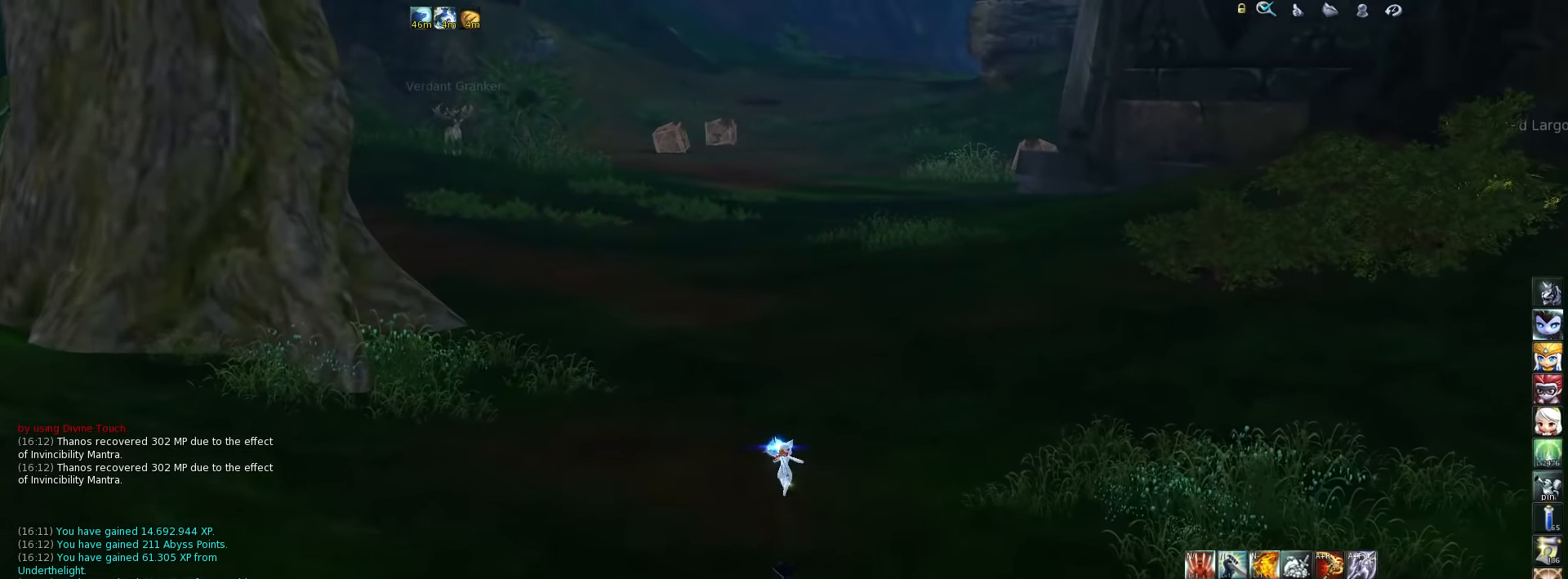
{"keys": ["w"], "events": []}
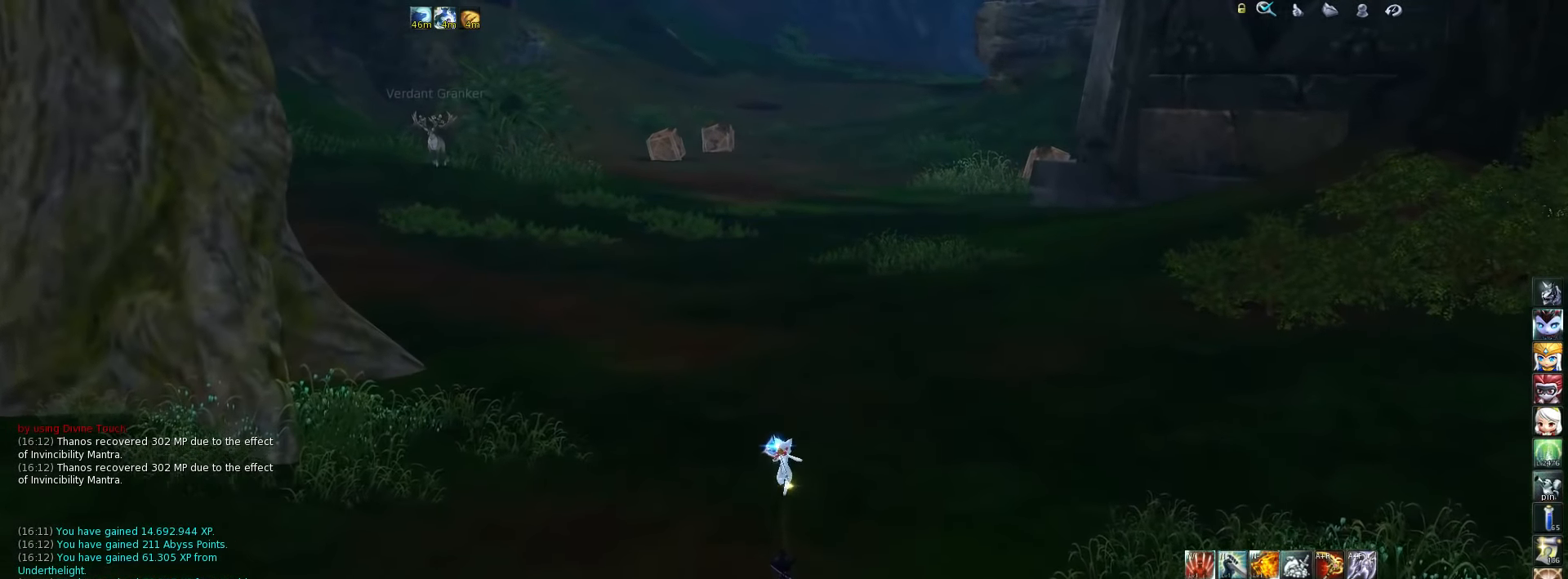
{"keys": ["w"], "events": []}
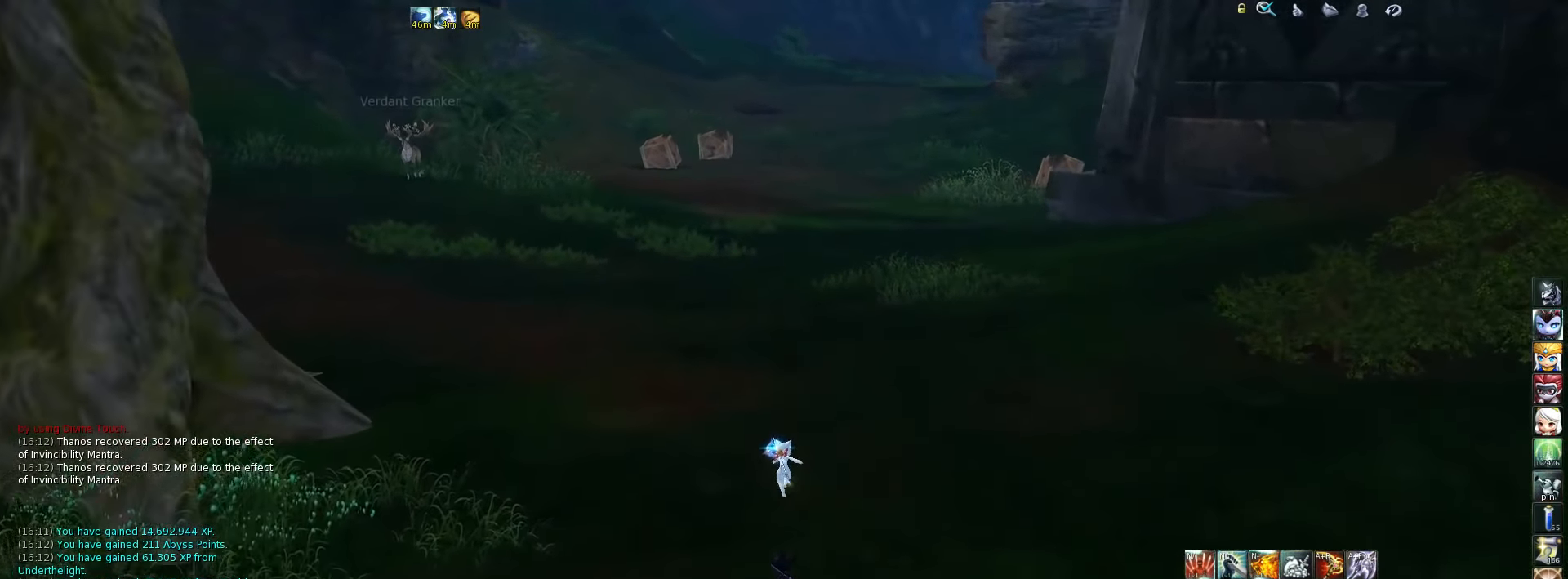
{"keys": ["w"], "events": []}
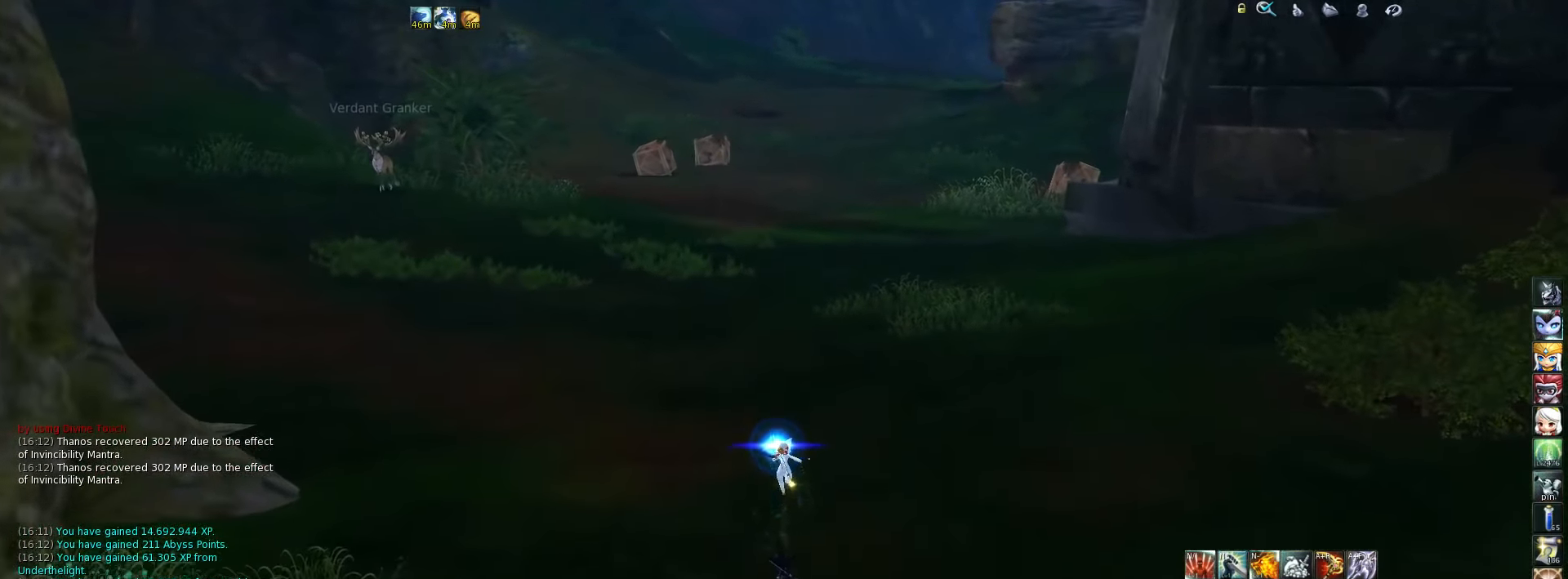
{"keys": ["w"], "events": [[267, "a", "down"], [367, "a", "up"]]}
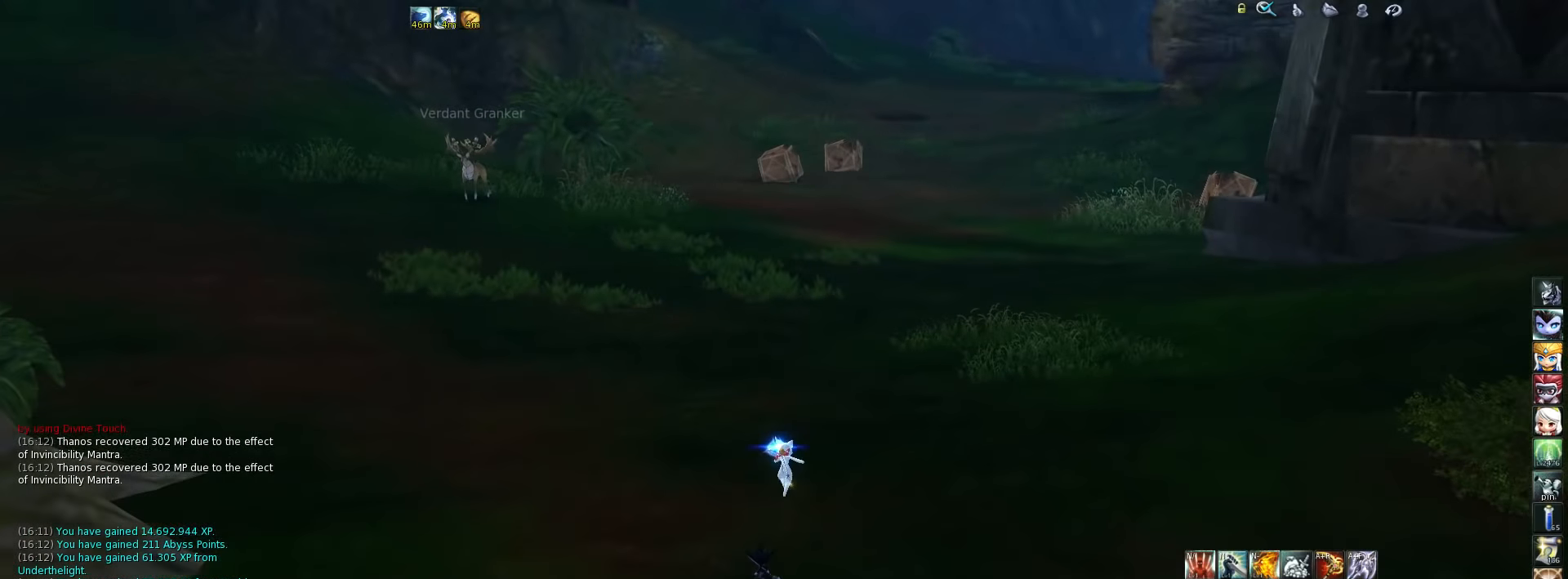
{"keys": ["w"], "events": []}
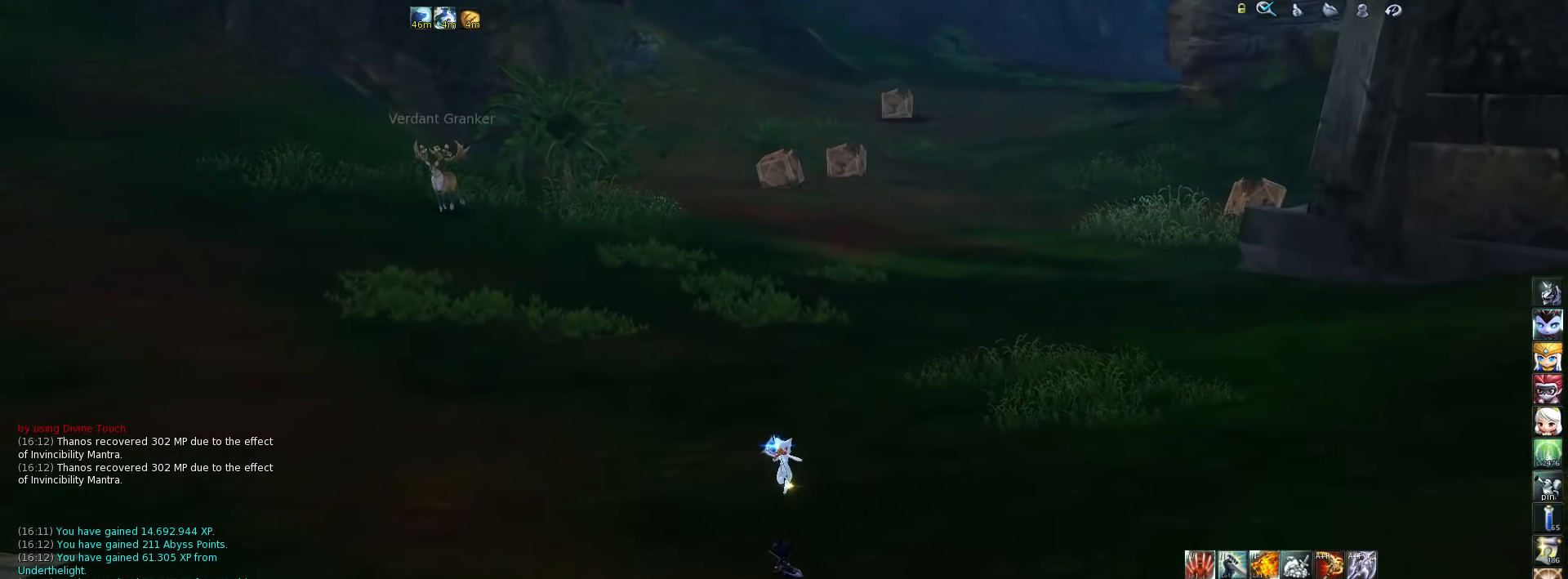
{"keys": ["w"], "events": [[33, "a", "down"], [133, "a", "up"]]}
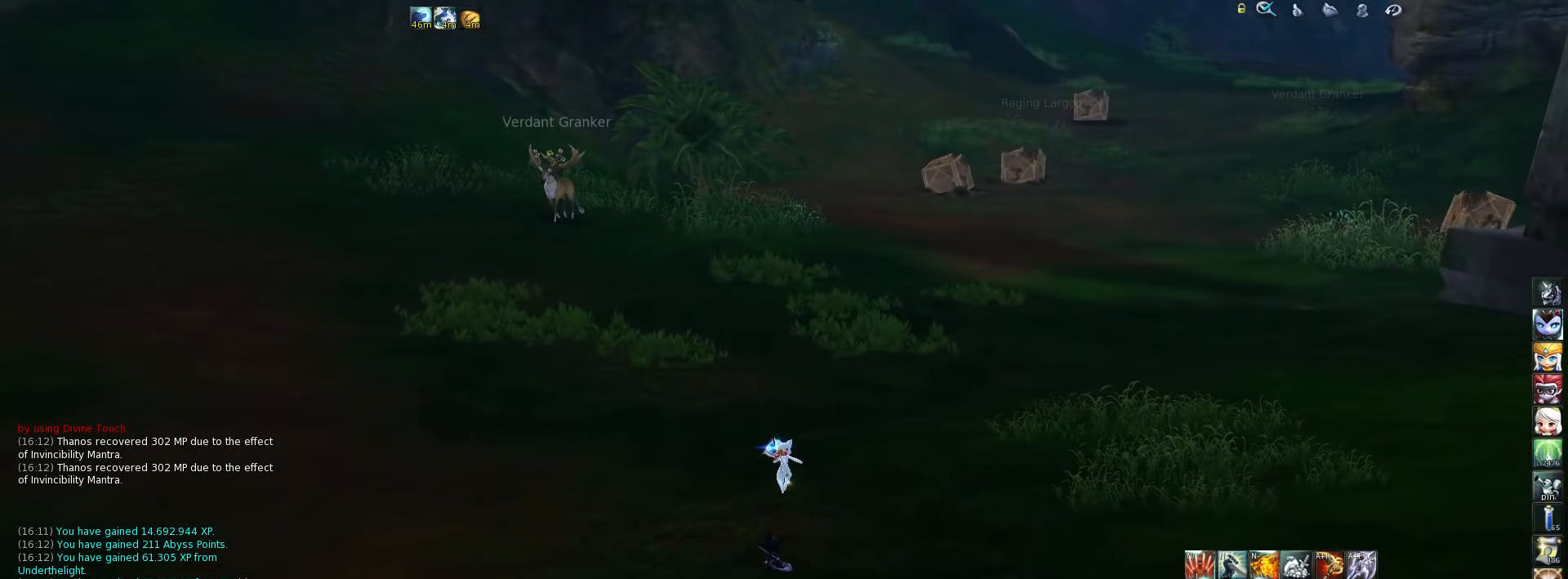
{"keys": ["a", "w"], "events": [[100, "space", "down"], [133, "space", "up"], [233, "a", "down"]]}